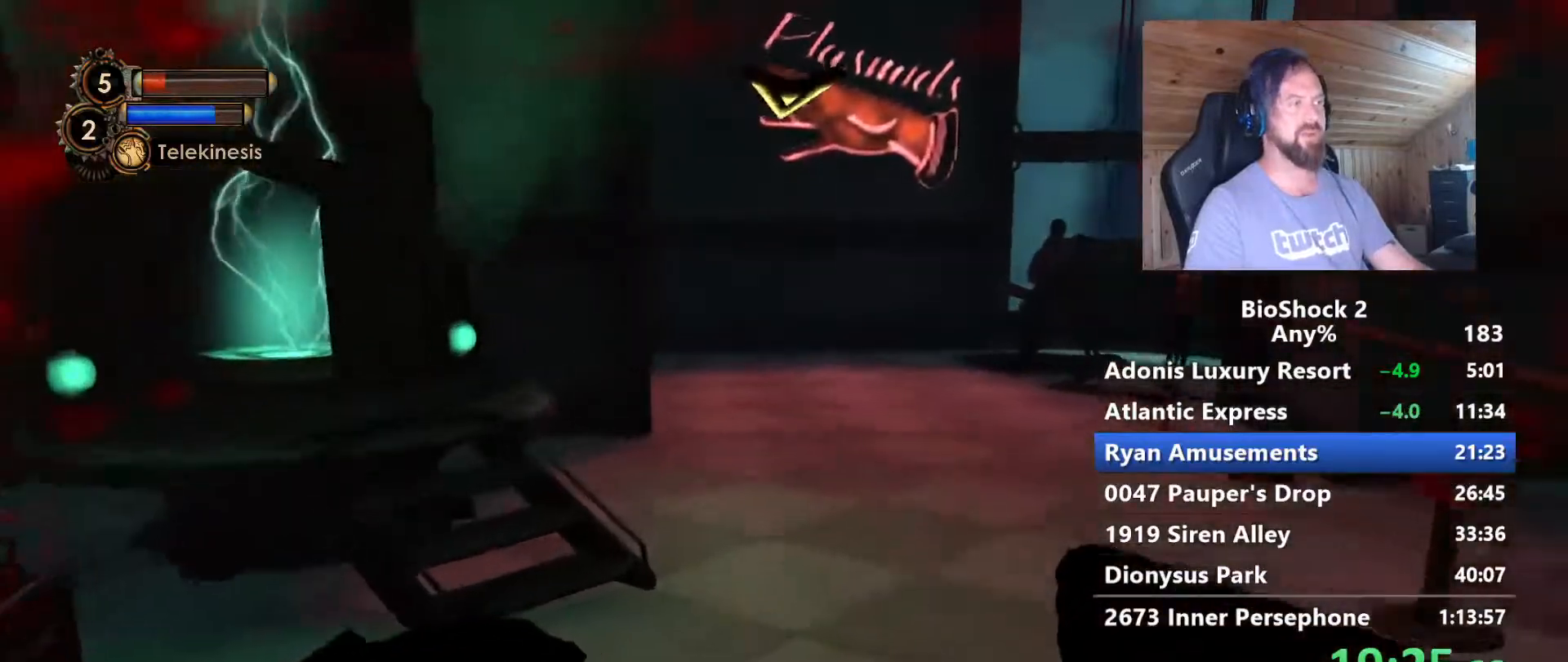
Gameplay with keyboard and mouse; each line is a JSON object with the keys and mouse buttons held at the frame after it. "events" lists presses ("down") and releases ("up") of "1", "2", "3", "4", "5", "a", "alt", "c", "caps_lock", "ctrl", "d", "e", "f", "g", "q", "r", "s", "shift", "space", "t", "tab", "v", "w", "x", "z" and "mouse_wheel" between this image and that frame as [ms after this image, input, new state], when the widget could be followed in between. "mouse_wheel" = the "wheel" button of the "mouse" list. No other keys are recorded. "wheel" means that the mouse wheel is clicked or scrolled. "mouse_move" is the direction in which the mouse moves at that frame (one of eight, or "still"), when it could be read.
{"keys": ["w"], "mouse": [], "mouse_move": "still", "events": []}
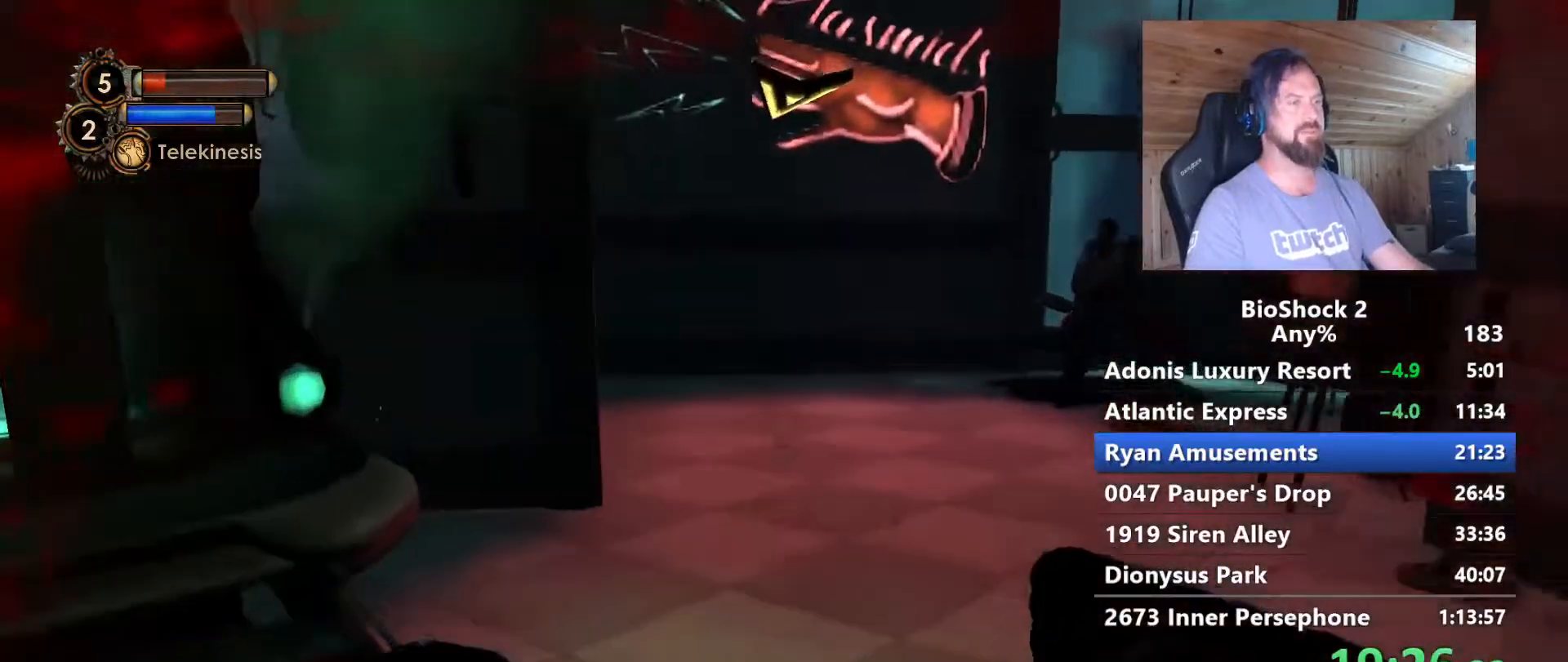
{"keys": ["w"], "mouse": [], "mouse_move": "still", "events": []}
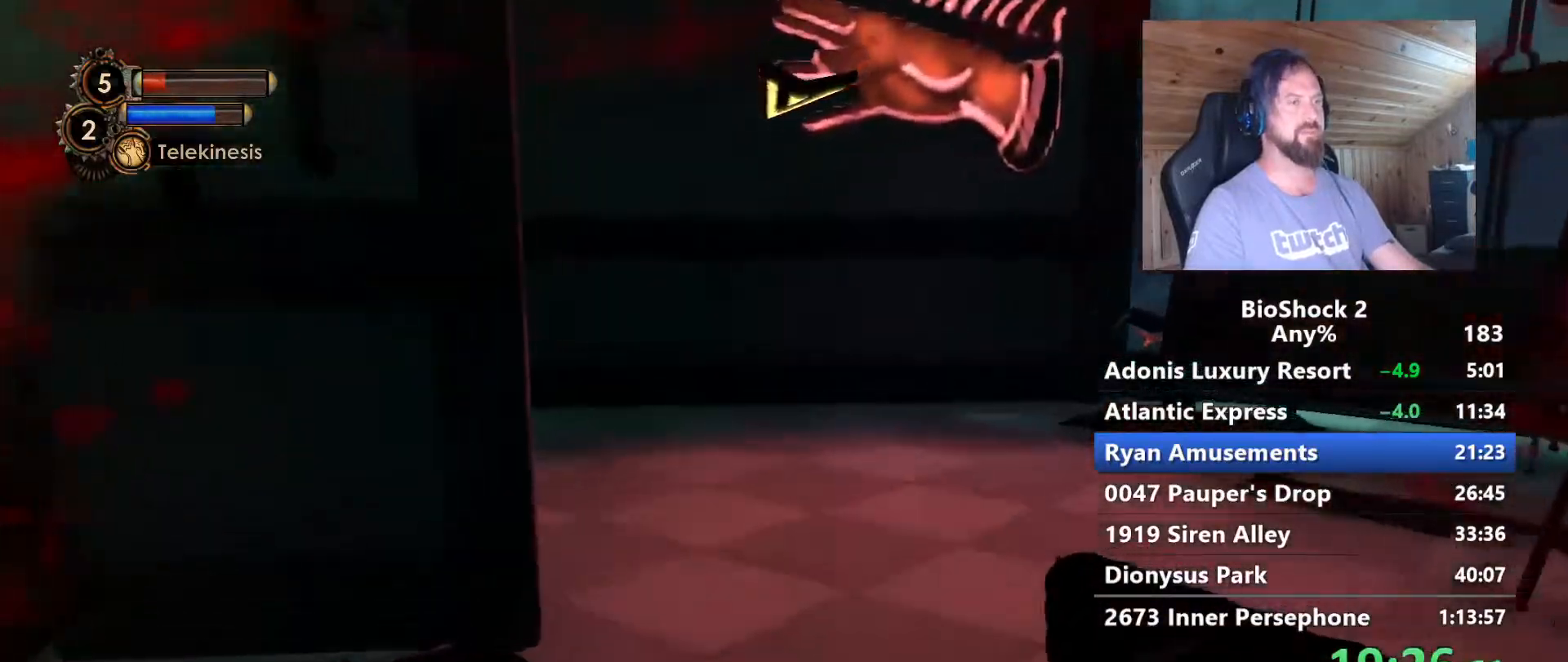
{"keys": ["d", "w"], "mouse": [], "mouse_move": "left", "events": [[500, "d", "down"]]}
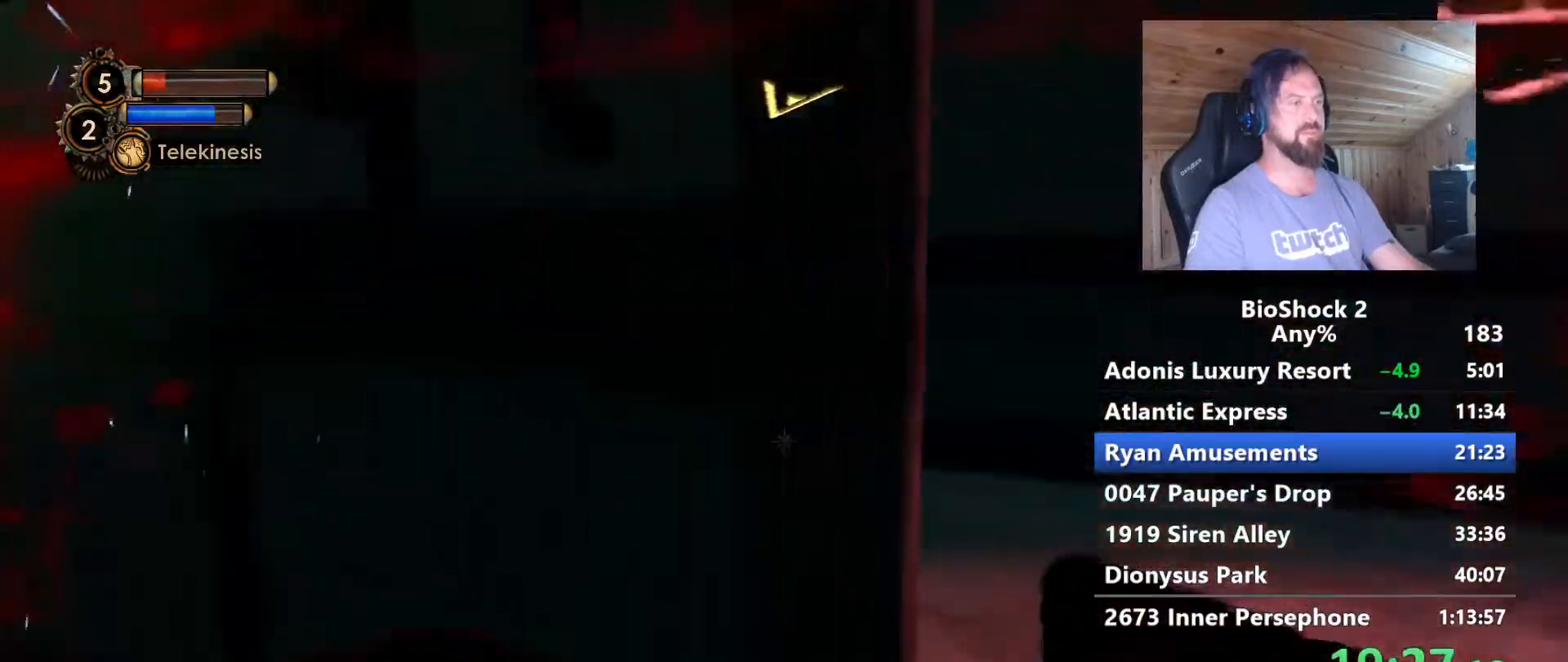
{"keys": ["d", "w"], "mouse": [], "mouse_move": "left", "events": []}
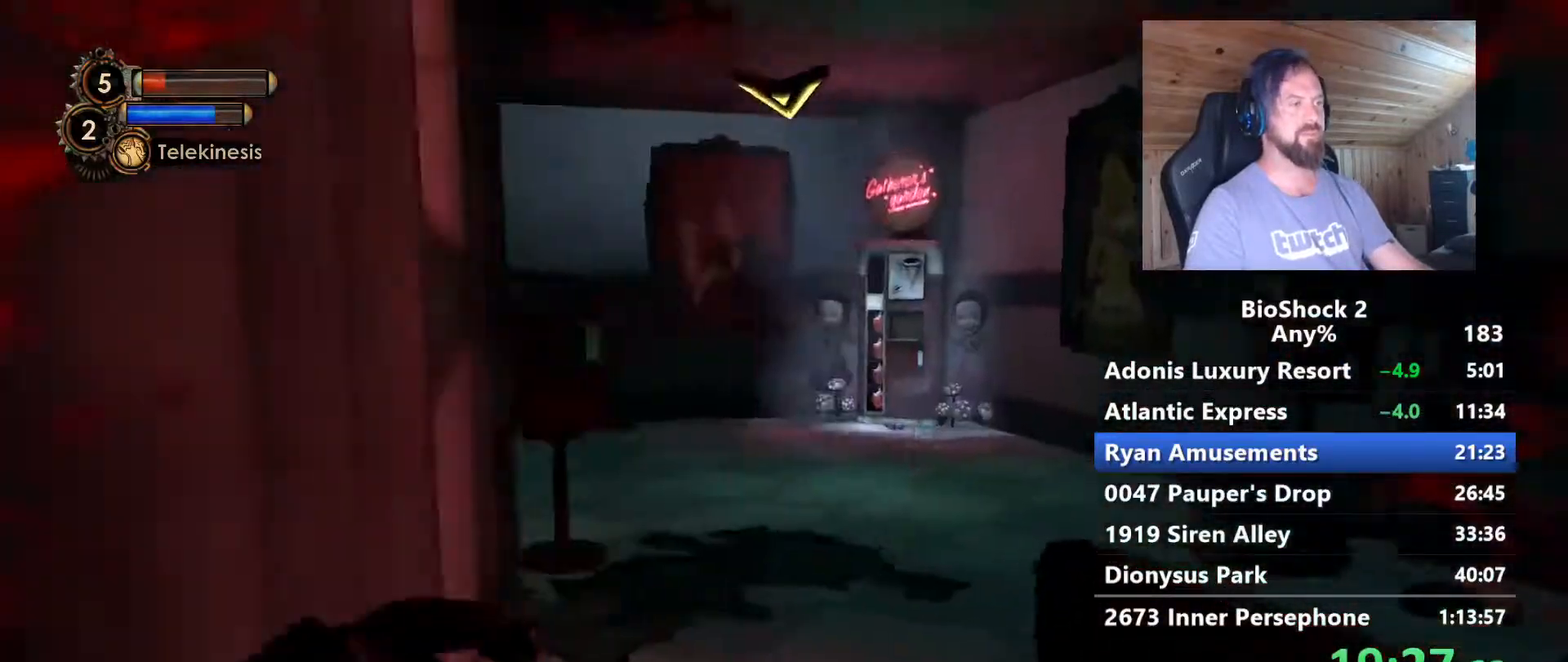
{"keys": ["f", "w"], "mouse": [], "mouse_move": "still", "events": [[67, "d", "up"], [433, "f", "down"]]}
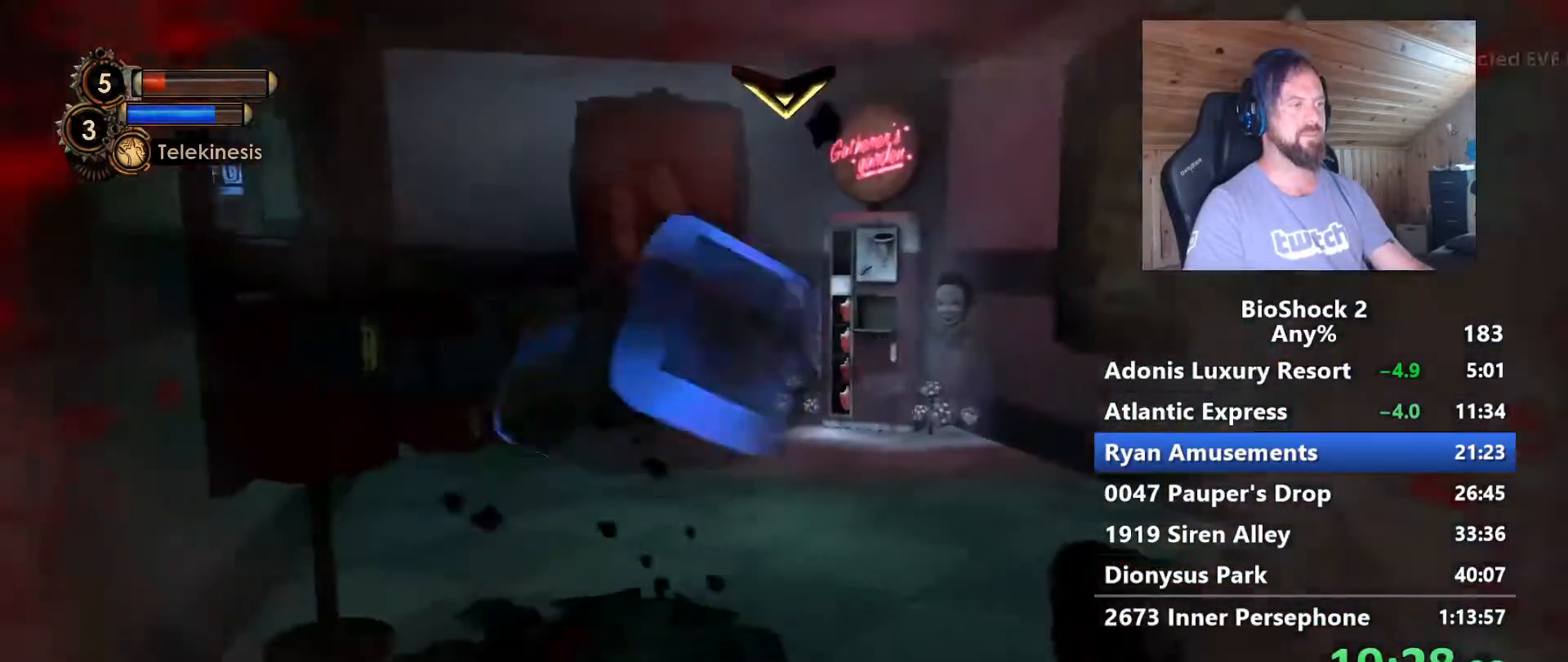
{"keys": ["w"], "mouse": [], "mouse_move": "right", "events": [[83, "f", "up"], [167, "f", "down"], [267, "f", "up"]]}
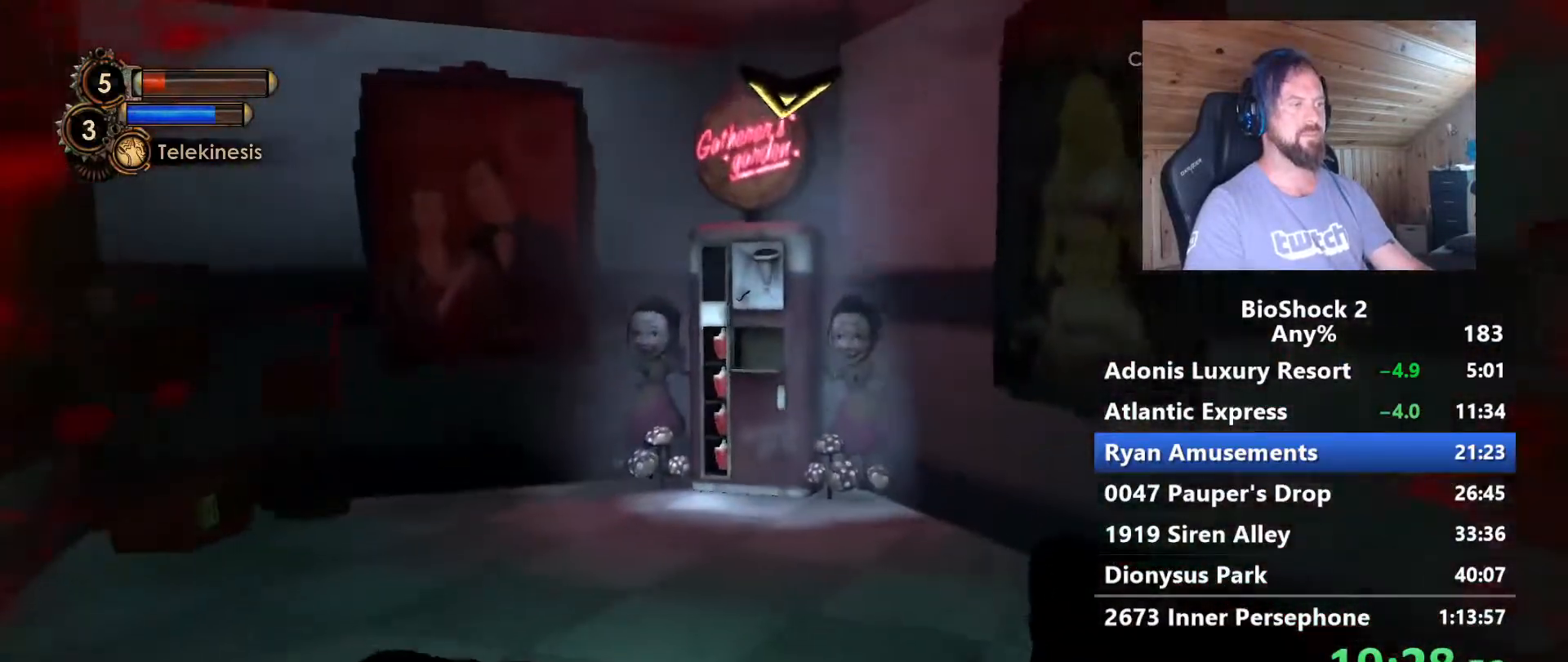
{"keys": ["w"], "mouse": [], "mouse_move": "still", "events": []}
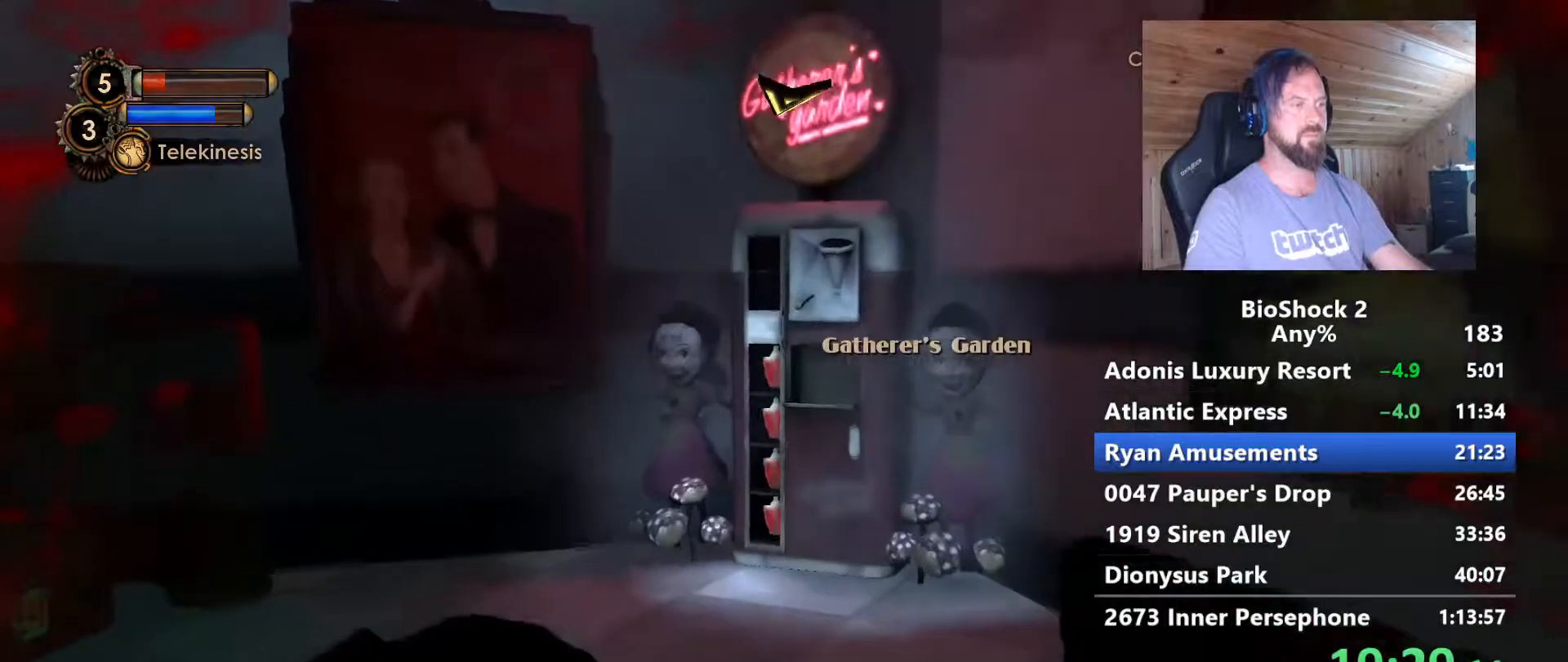
{"keys": ["w"], "mouse": [], "mouse_move": "still", "events": []}
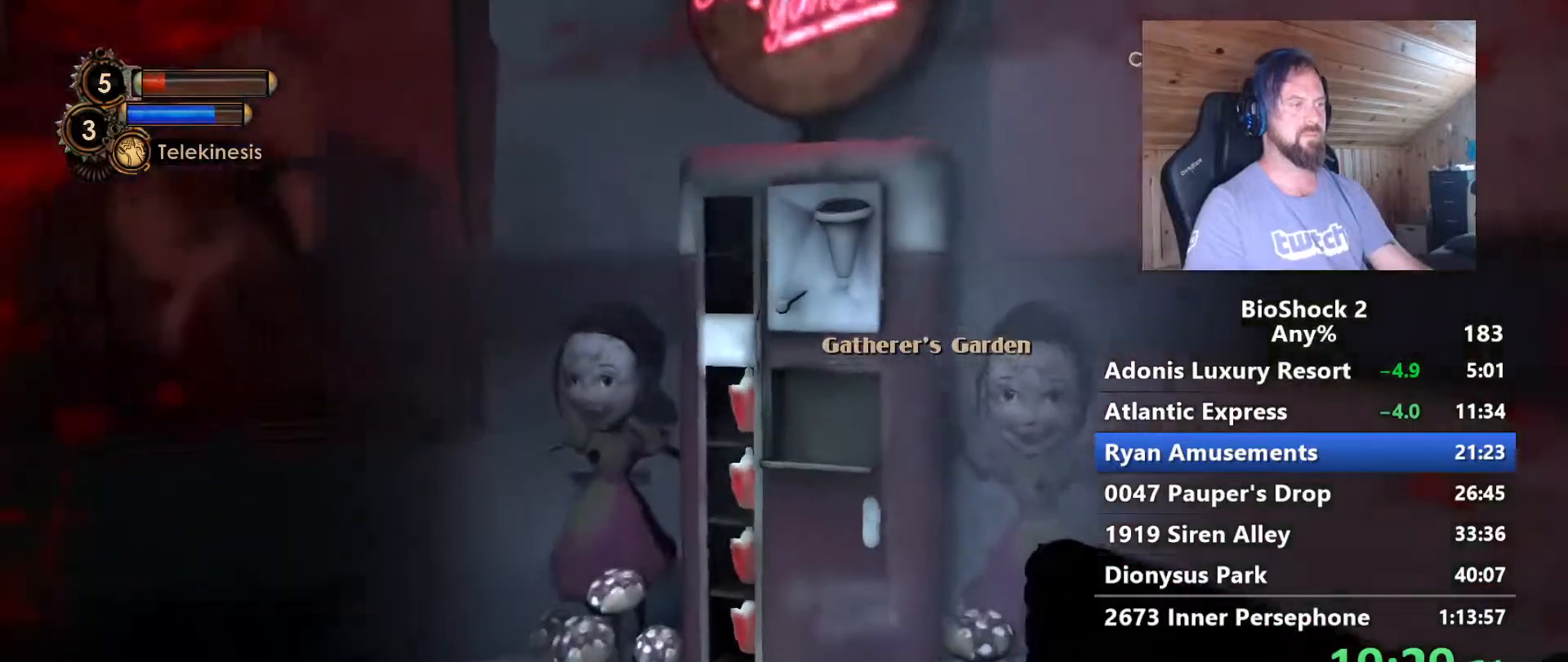
{"keys": ["f"], "mouse": [], "mouse_move": "still", "events": [[400, "w", "up"], [450, "f", "down"]]}
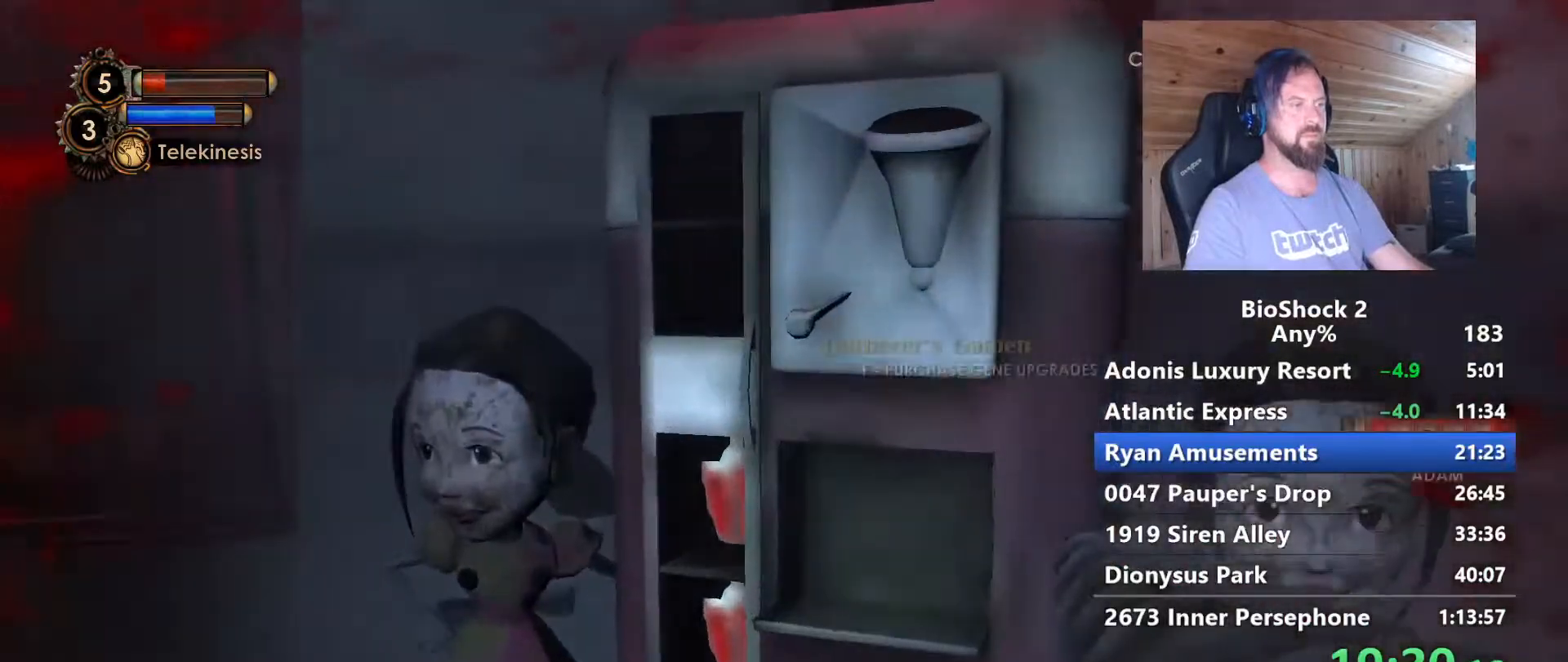
{"keys": [], "mouse": [], "mouse_move": "left", "events": [[100, "f", "up"]]}
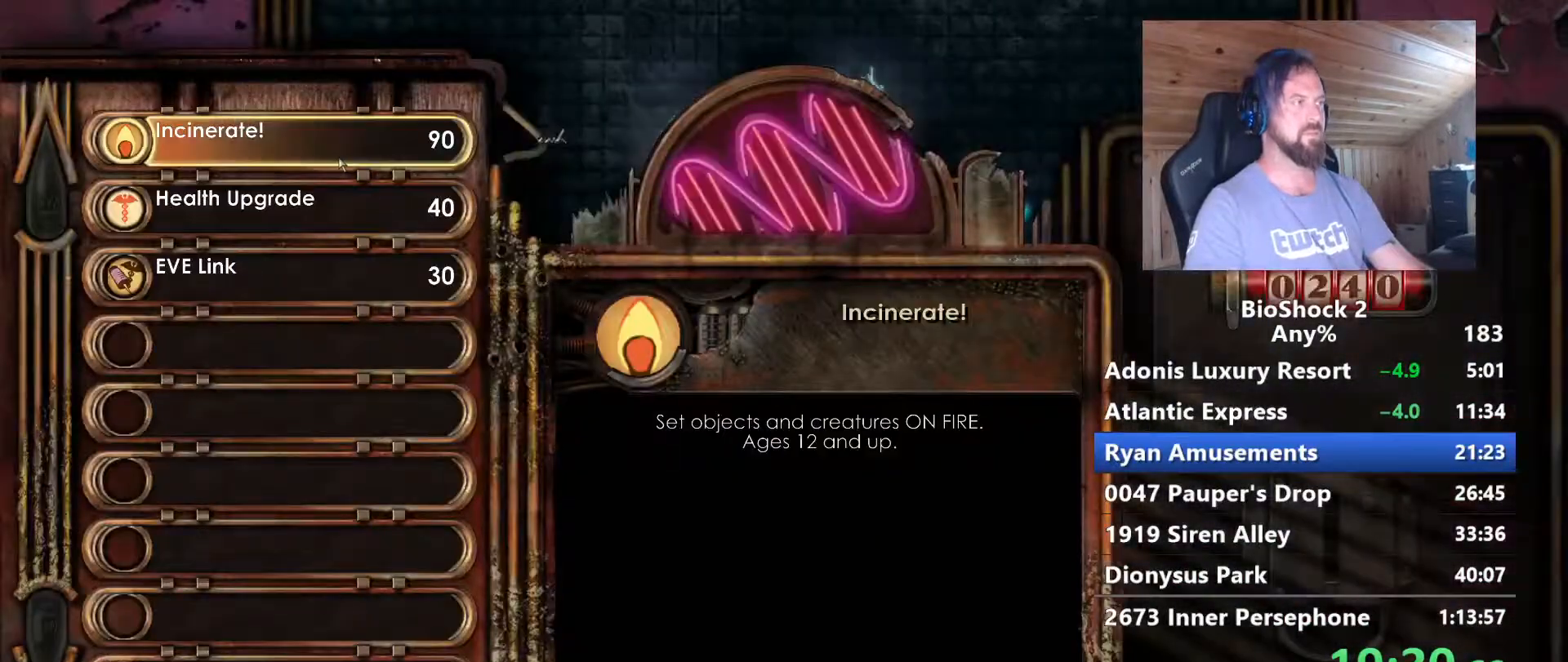
{"keys": [], "mouse": [], "mouse_move": "still", "events": []}
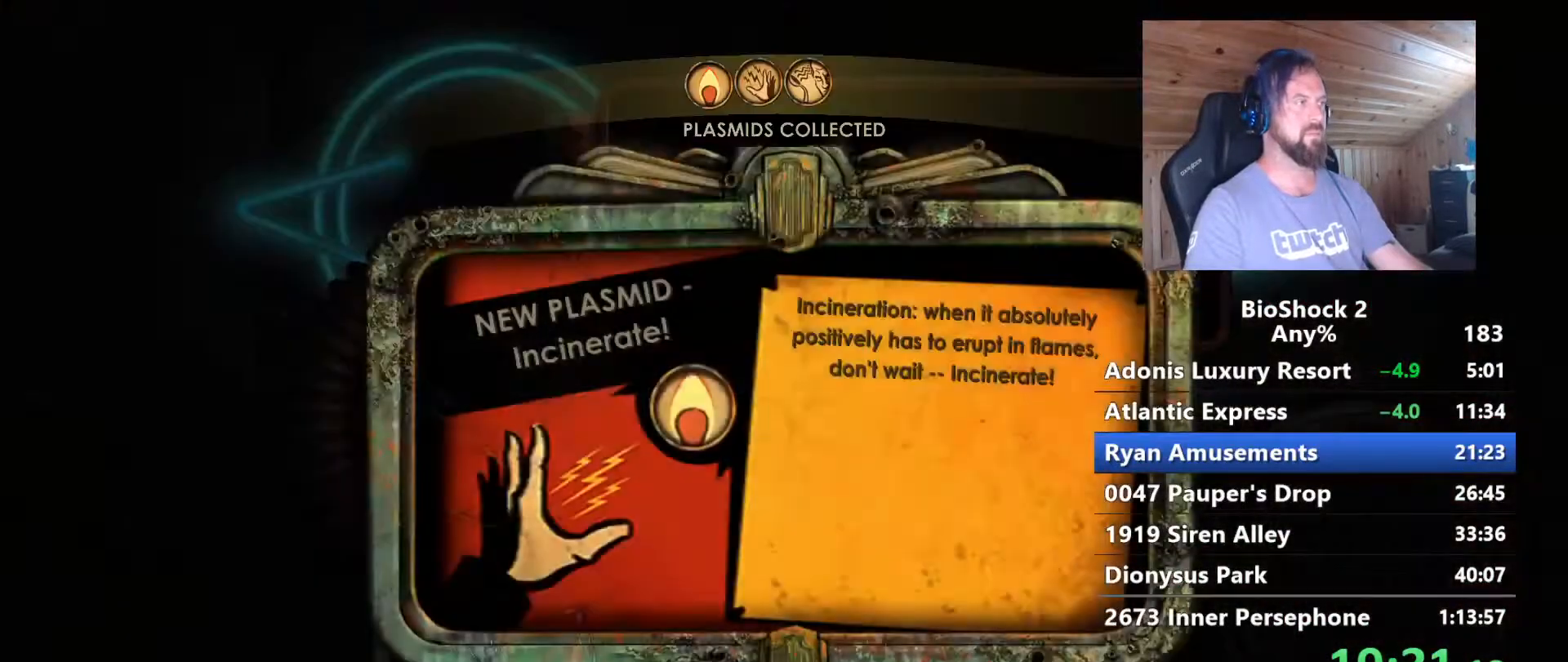
{"keys": [], "mouse": [], "mouse_move": "still", "events": [[117, "f", "down"], [267, "f", "up"]]}
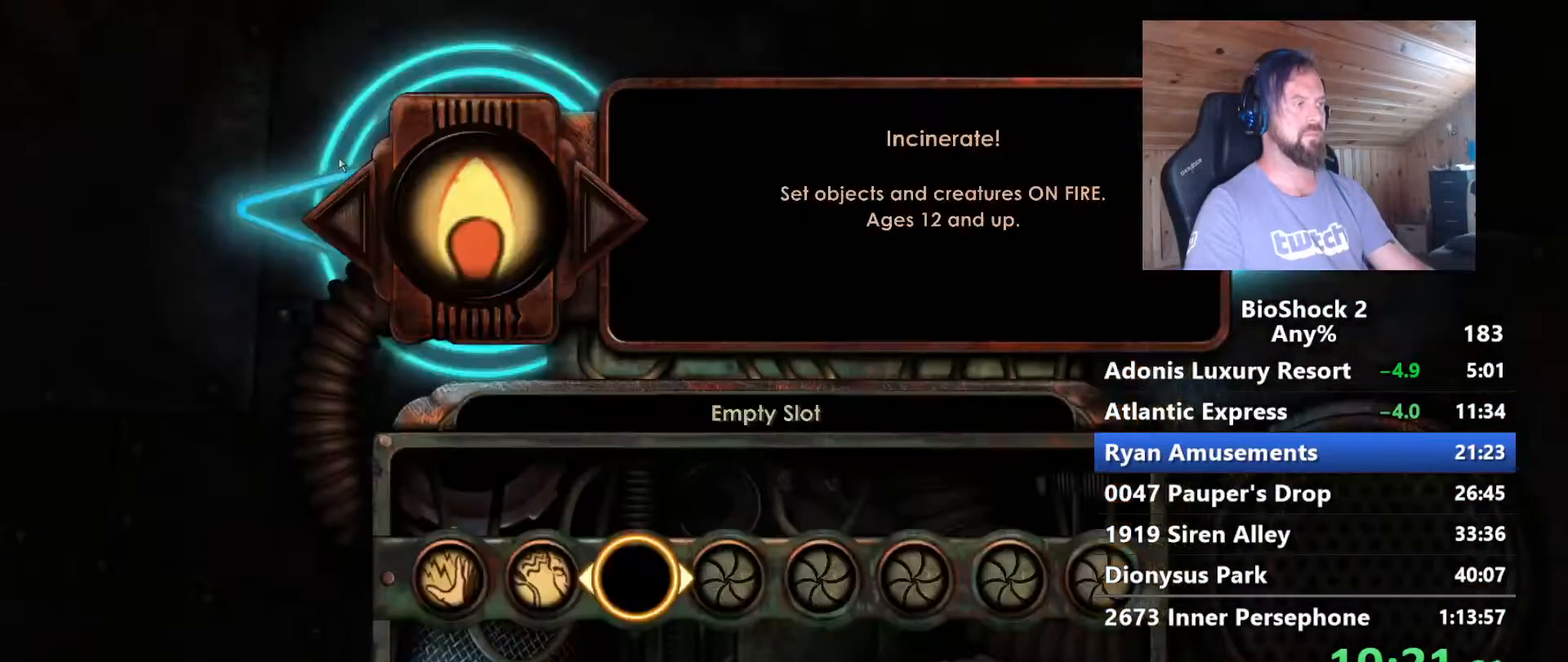
{"keys": [], "mouse": [], "mouse_move": "still", "events": [[50, "f", "down"], [133, "f", "up"]]}
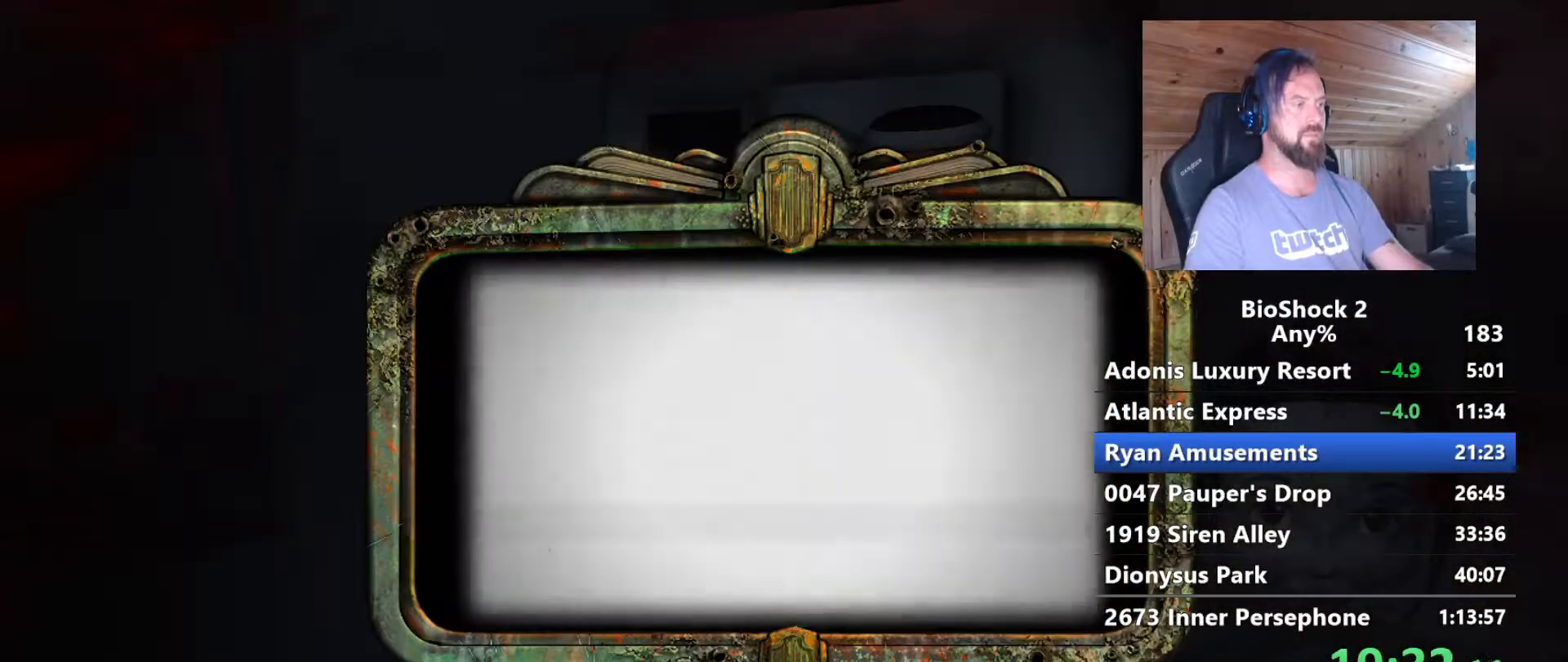
{"keys": [], "mouse": [], "mouse_move": "still", "events": [[67, "space", "down"], [250, "space", "up"]]}
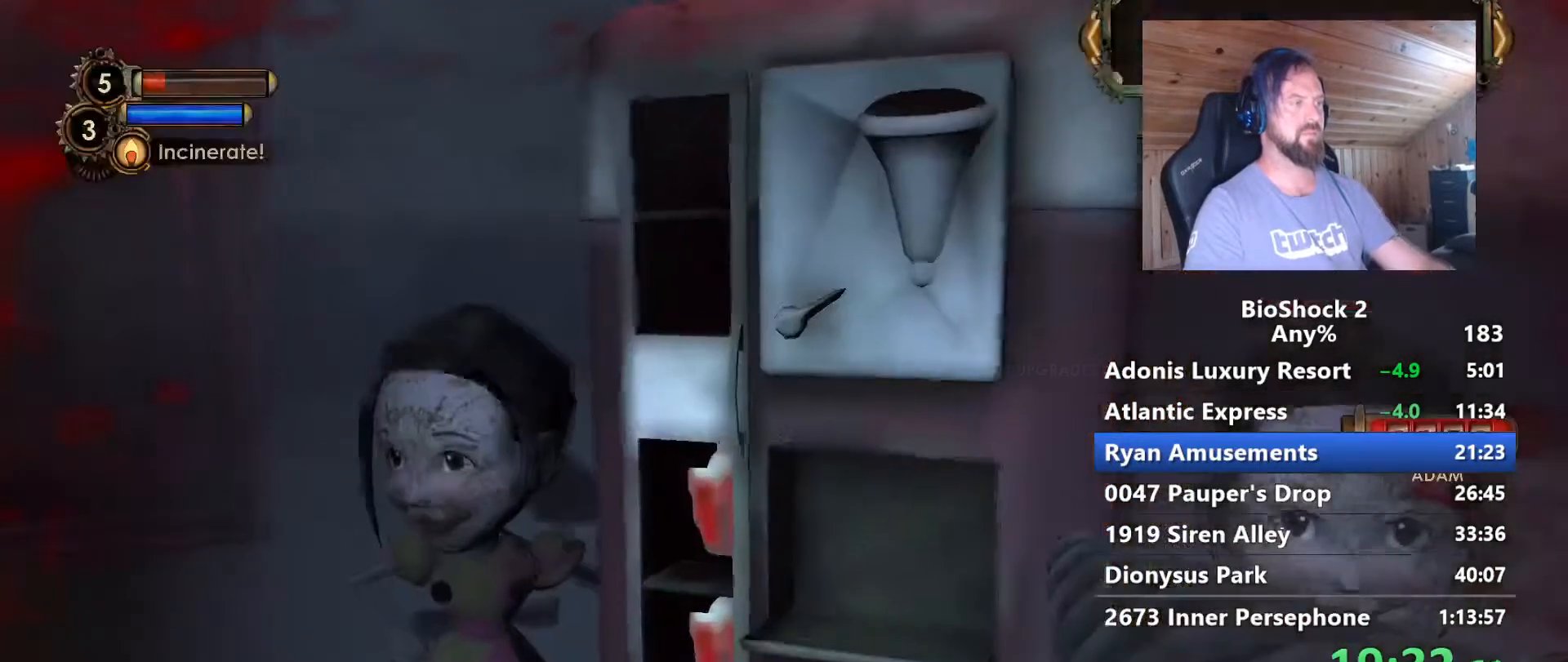
{"keys": ["s"], "mouse": [], "mouse_move": "still", "events": [[217, "w", "down"], [317, "s", "down"], [400, "w", "up"]]}
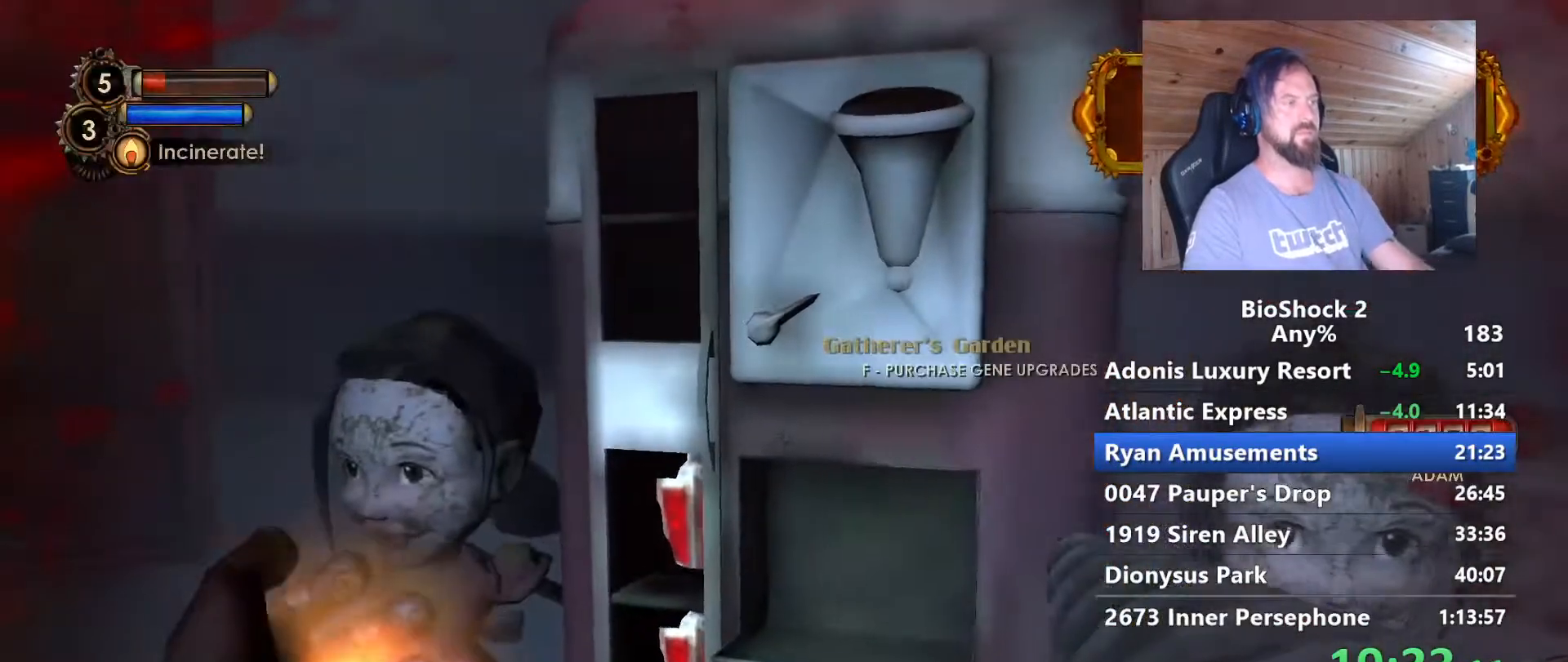
{"keys": ["d"], "mouse": [], "mouse_move": "right", "events": [[133, "space", "down"], [367, "d", "down"], [367, "s", "up"], [367, "space", "up"]]}
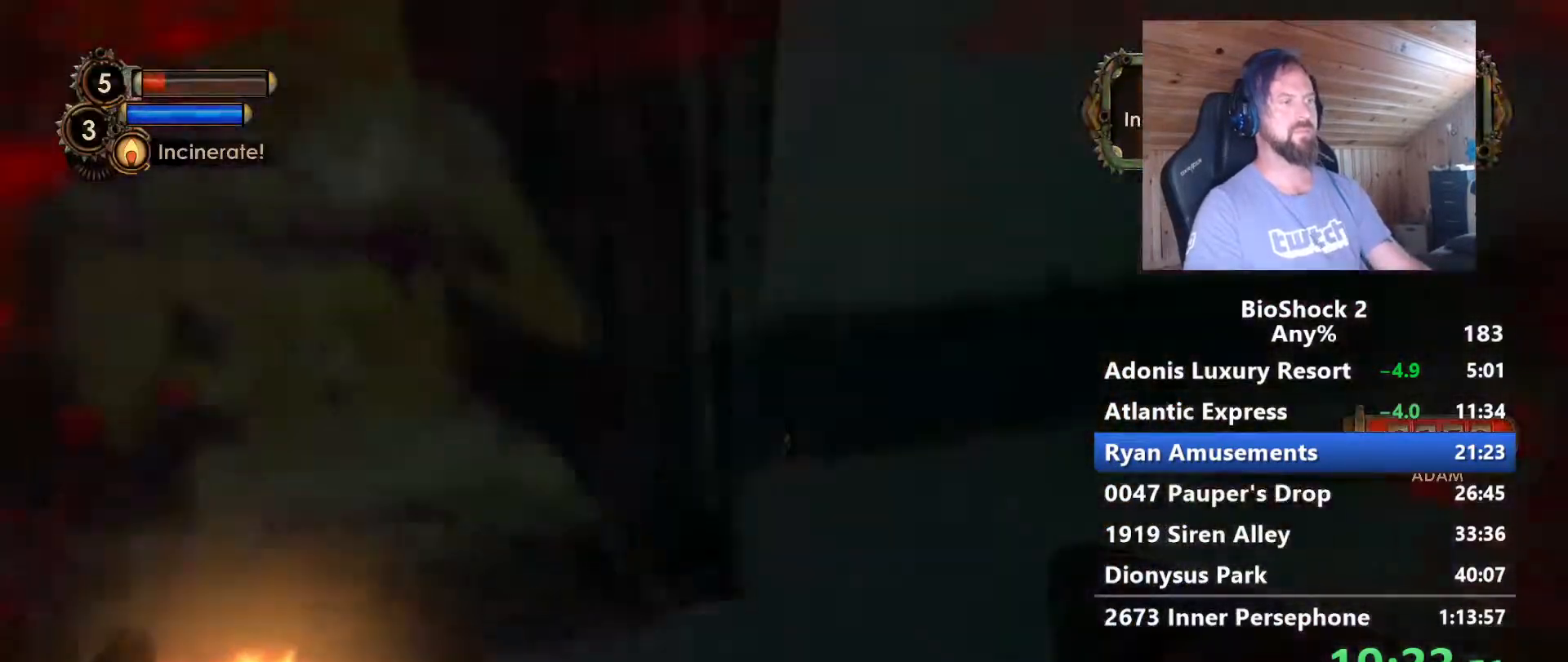
{"keys": ["d", "w"], "mouse": [], "mouse_move": "still", "events": [[17, "w", "down"], [67, "d", "up"], [483, "d", "down"]]}
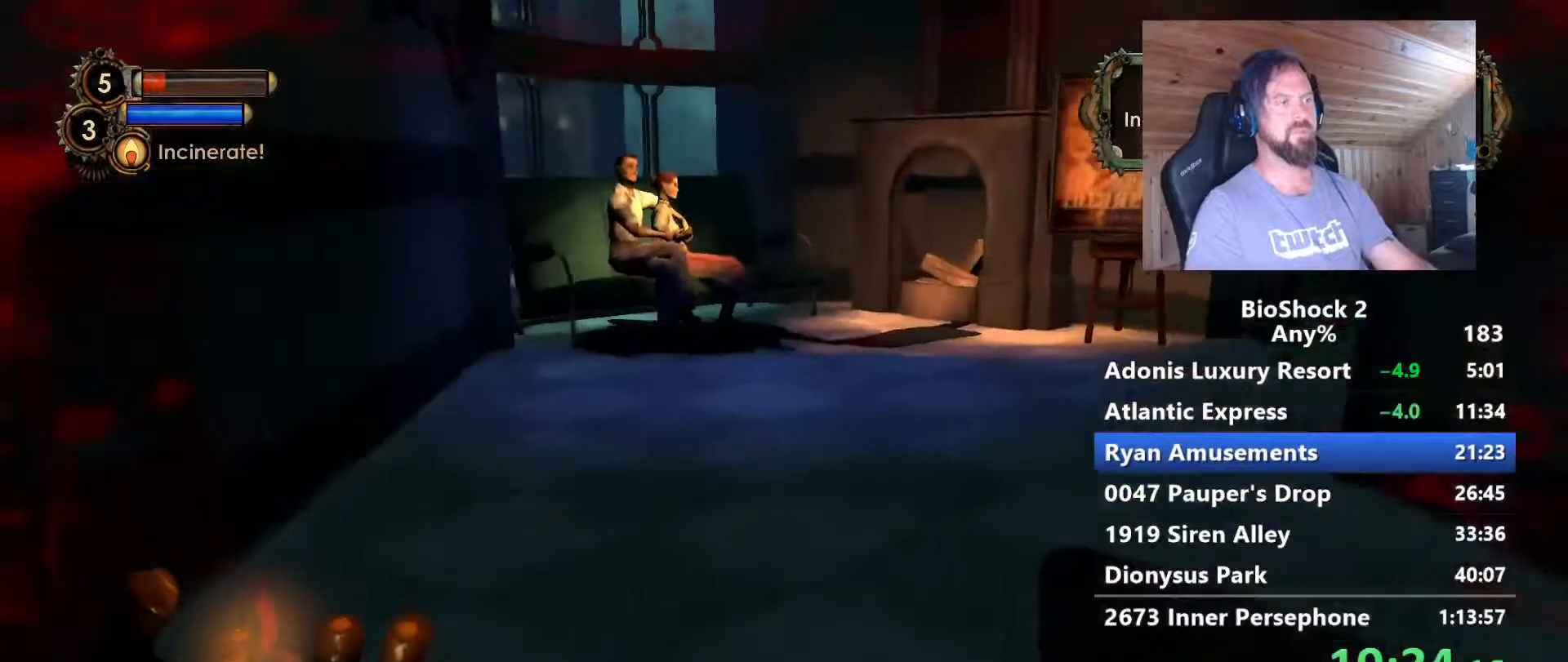
{"keys": ["a", "w"], "mouse": [], "mouse_move": "still", "events": [[117, "d", "up"], [450, "a", "down"]]}
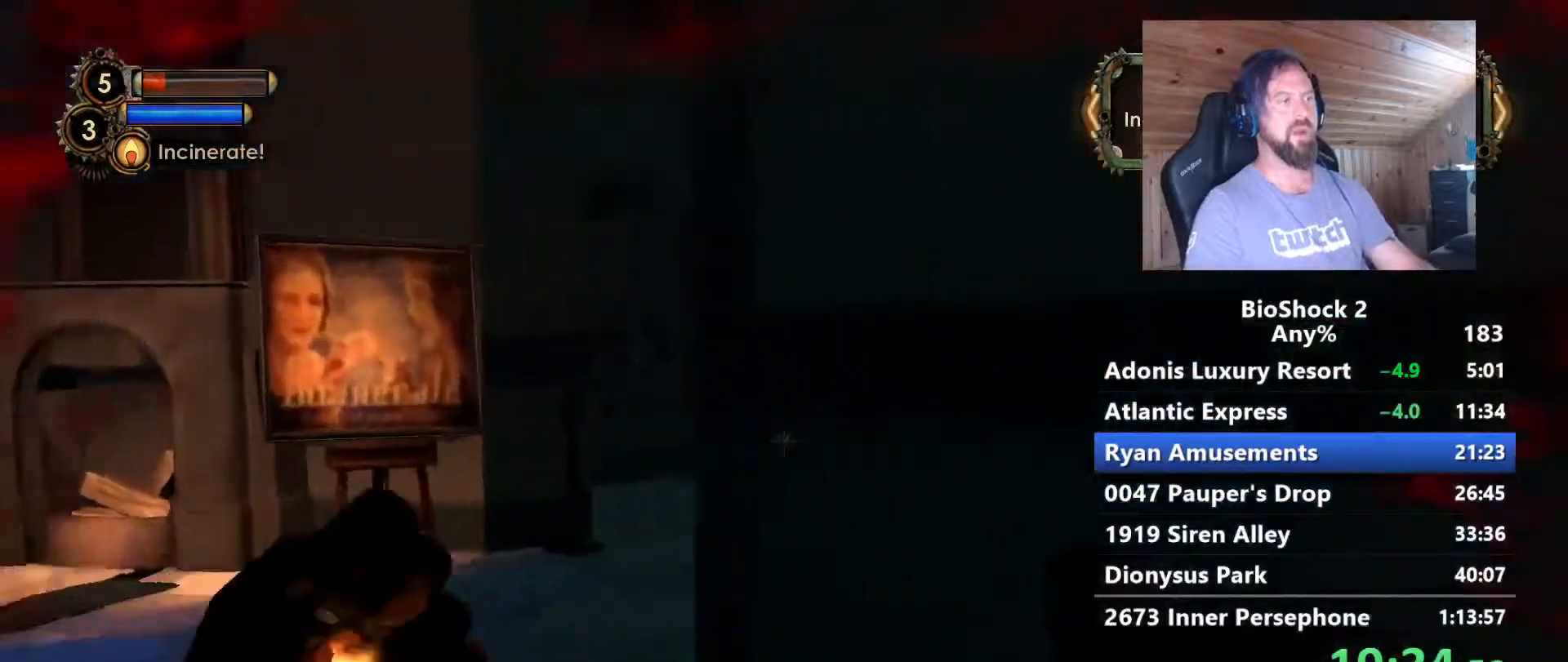
{"keys": ["w"], "mouse": [], "mouse_move": "still", "events": [[417, "a", "up"]]}
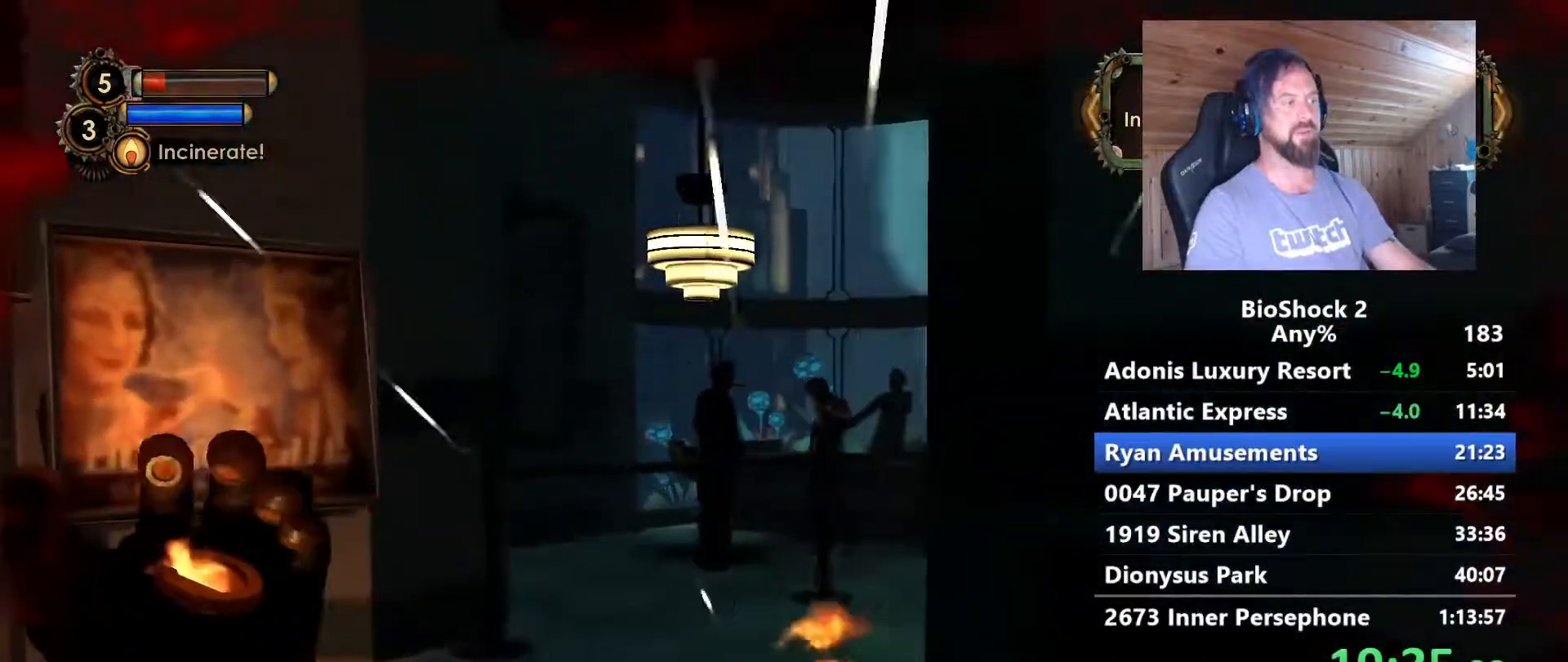
{"keys": ["w"], "mouse": [], "mouse_move": "still", "events": []}
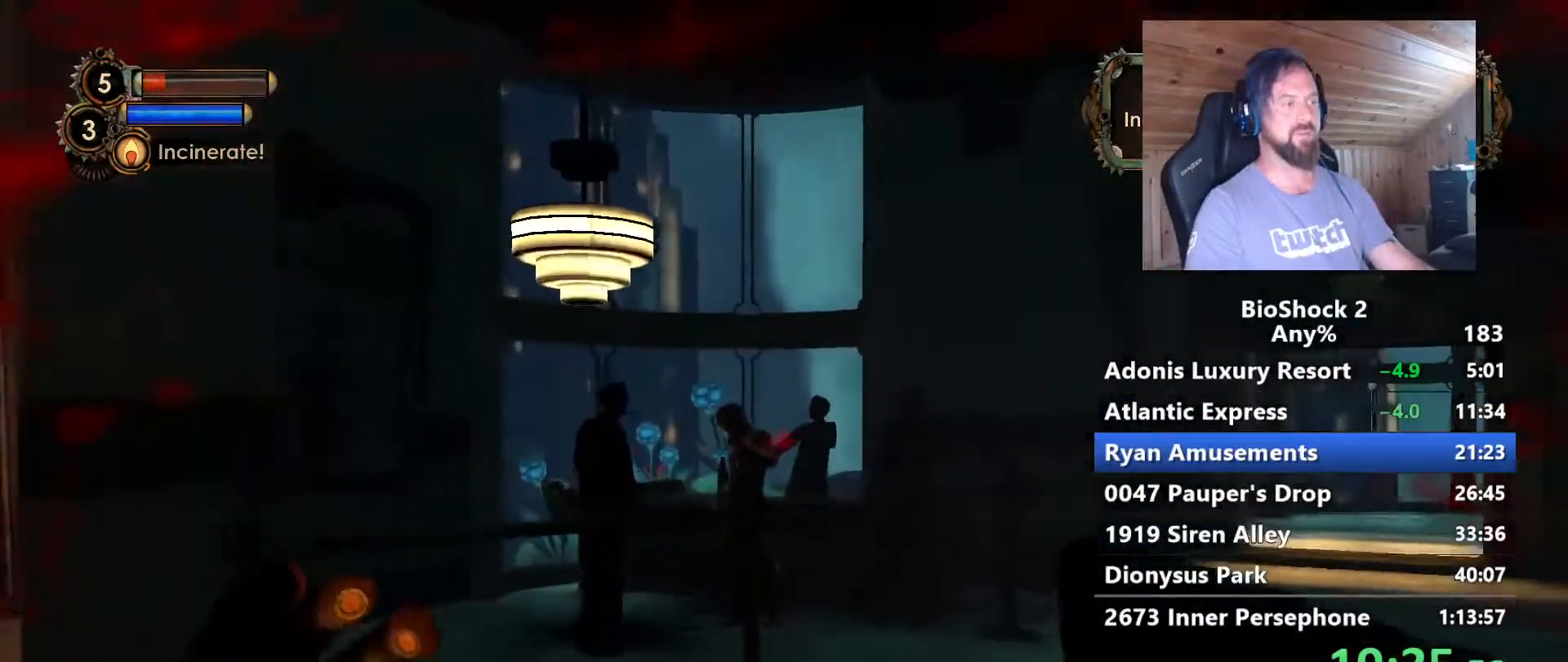
{"keys": ["d", "w"], "mouse": [], "mouse_move": "still", "events": [[317, "d", "down"]]}
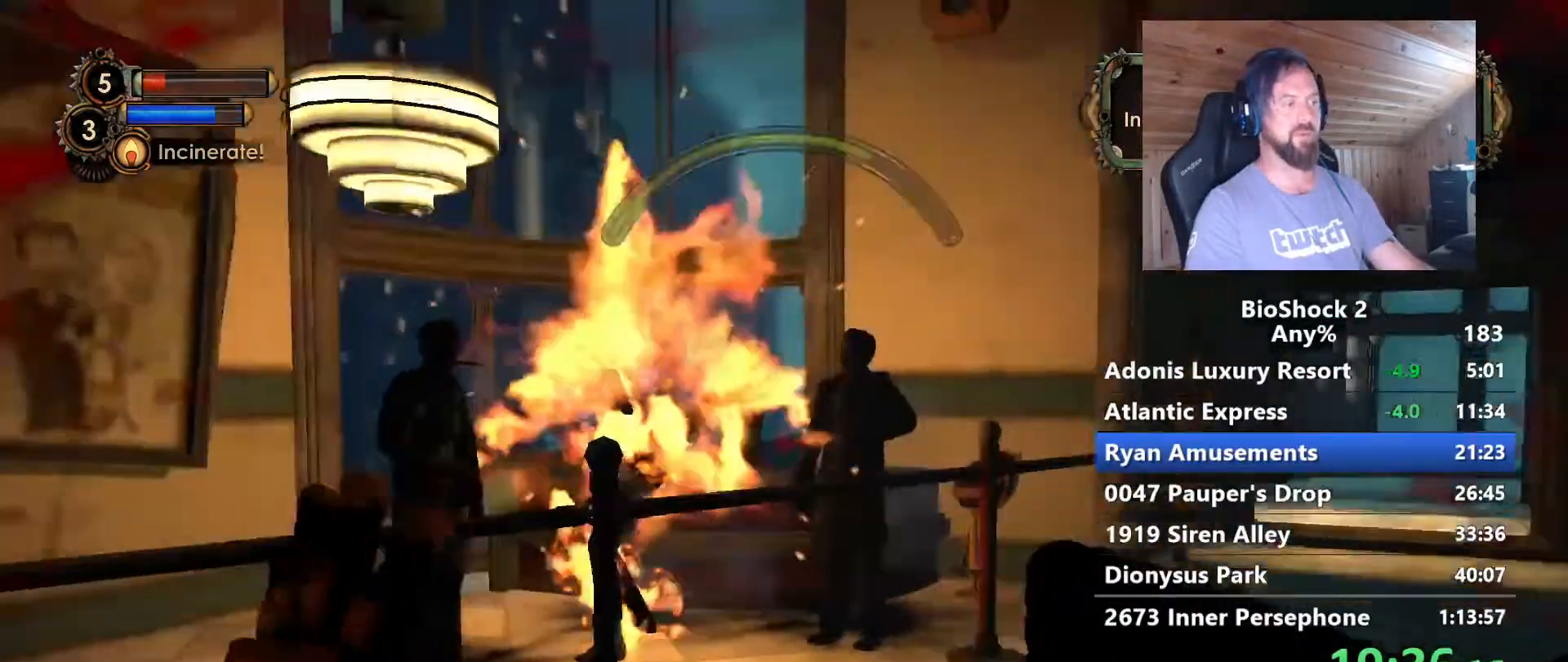
{"keys": ["w"], "mouse": [], "mouse_move": "still", "events": [[233, "d", "up"]]}
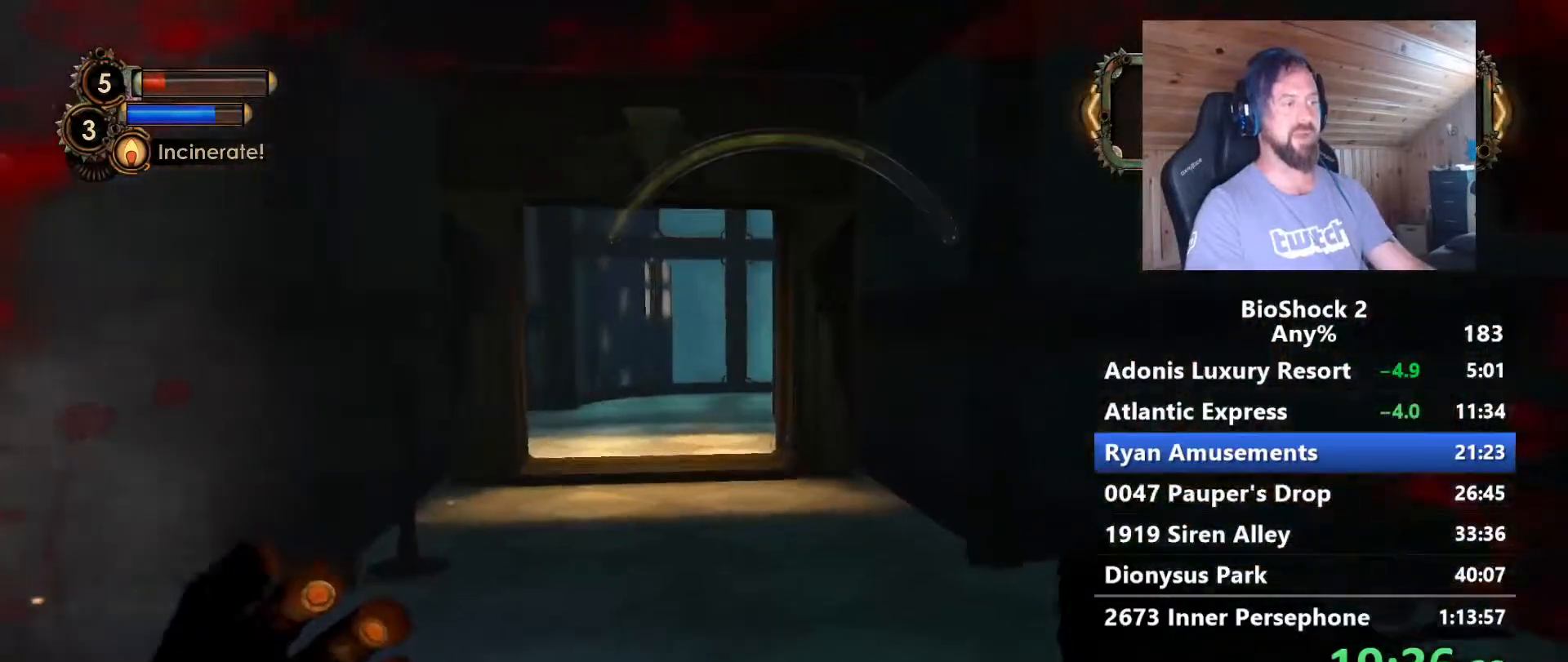
{"keys": ["w"], "mouse": [], "mouse_move": "still", "events": []}
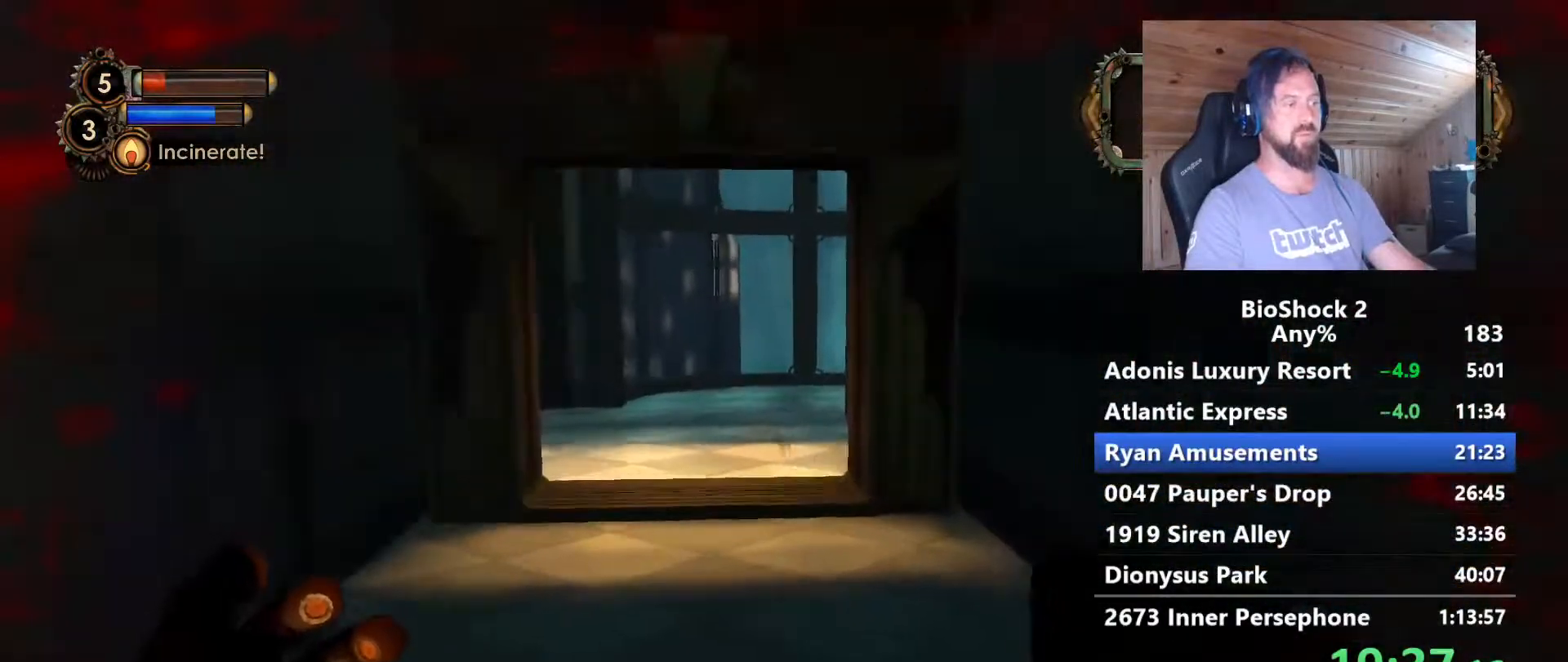
{"keys": ["w"], "mouse": [], "mouse_move": "still", "events": [[33, "space", "down"], [167, "space", "up"]]}
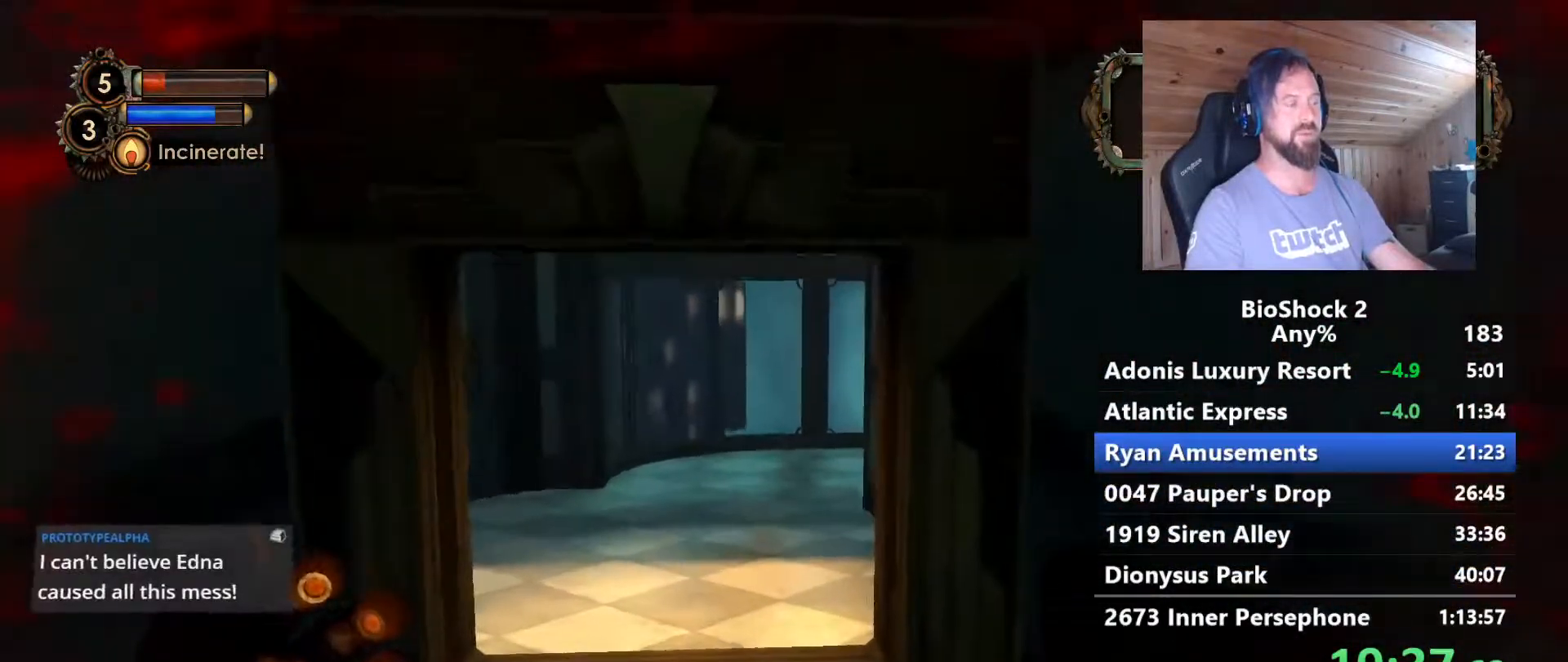
{"keys": ["w"], "mouse": [], "mouse_move": "still", "events": [[283, "space", "down"], [467, "space", "up"]]}